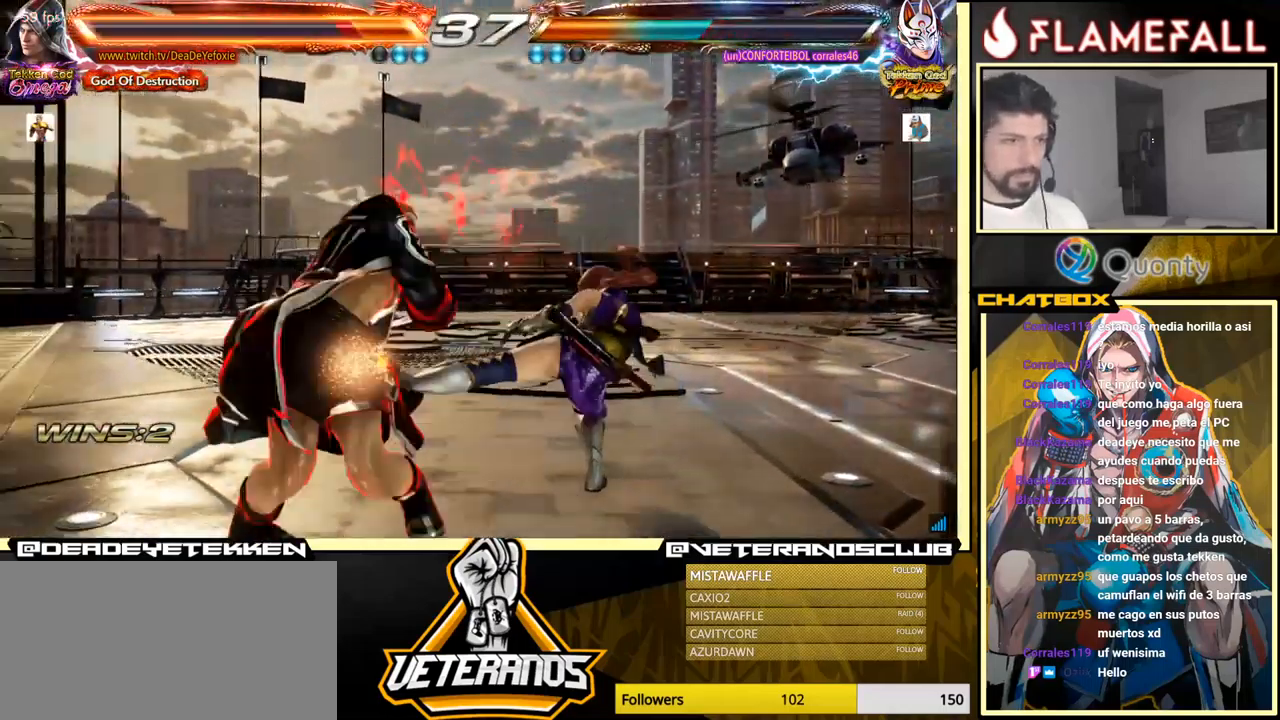
Gameplay with a controller (arcade stick); each line is a JSON object with the inputs held at the frame after it. "events" lists button and stick changes between this image and that frame as [ms after this image, input, new state], when the widget could be followed in between. Not read: L3 R3.
{"buttons": [], "left_stick": "left", "events": [[233, "left_stick", "center"], [450, "left_stick", "left"]]}
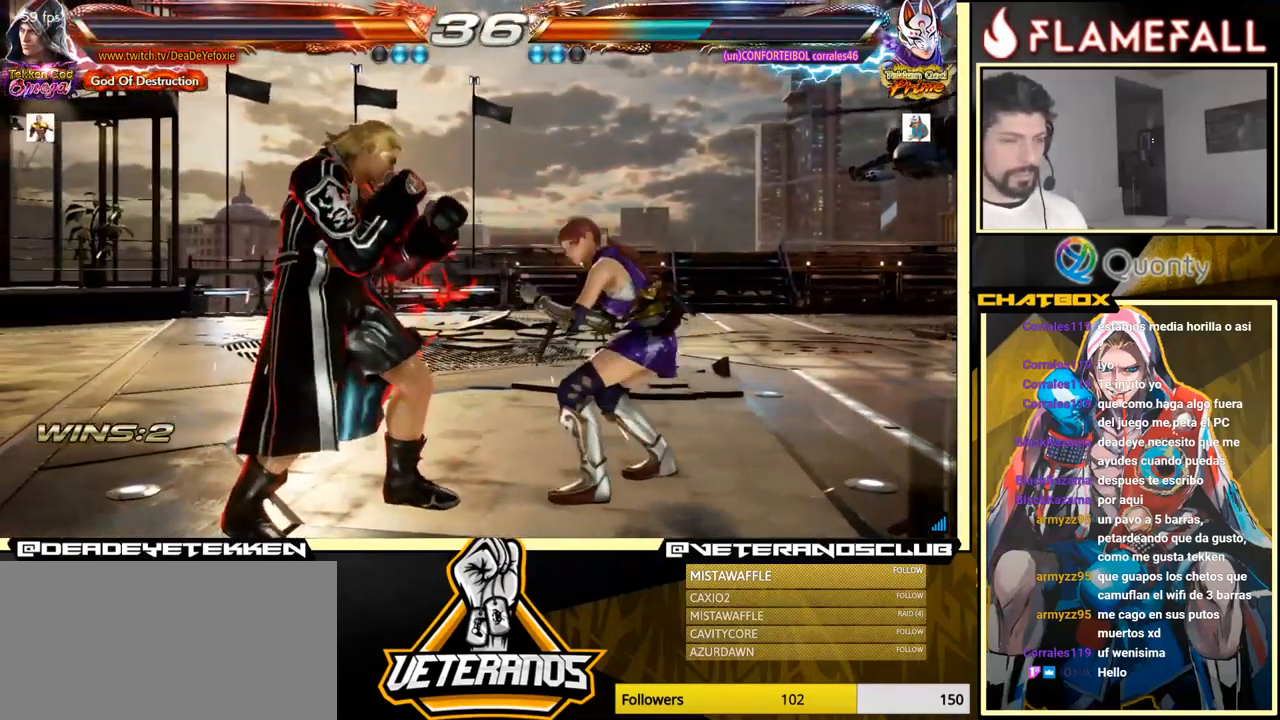
{"buttons": [], "left_stick": "center", "events": [[416, "left_stick", "center"]]}
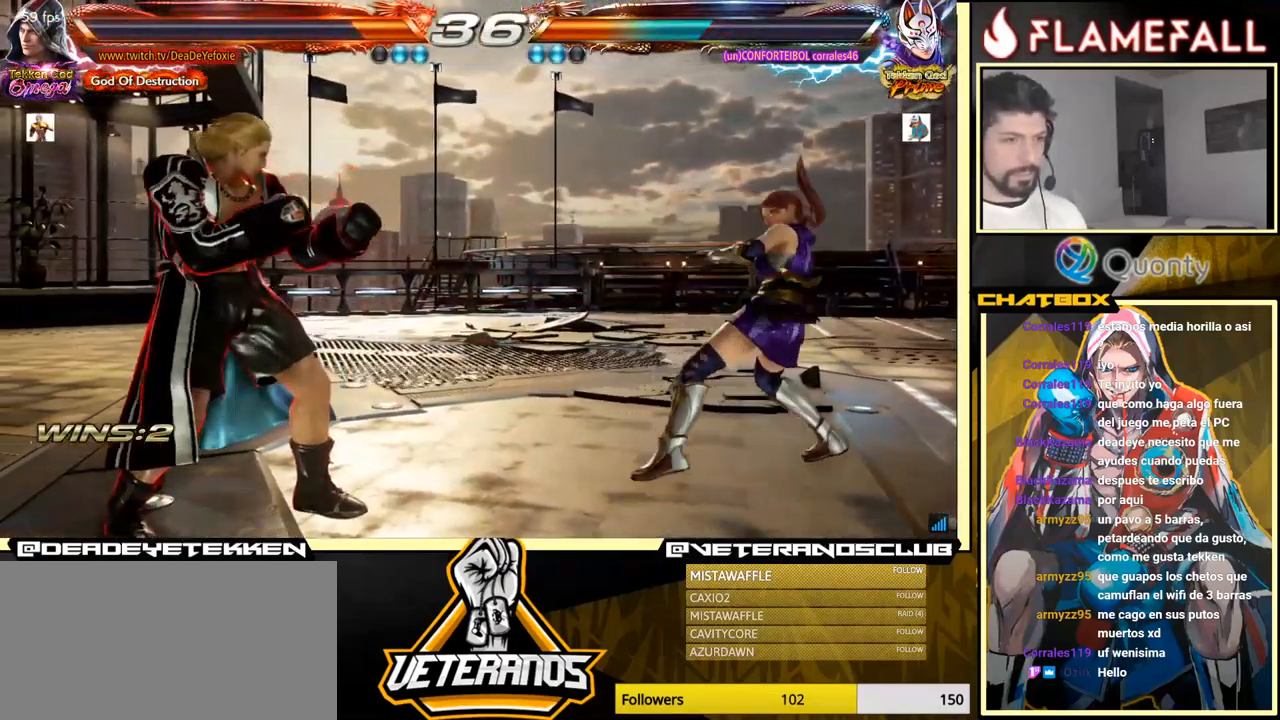
{"buttons": [], "left_stick": "center", "events": [[66, "left_stick", "left"], [116, "left_stick", "center"], [233, "left_stick", "left"], [333, "left_stick", "center"]]}
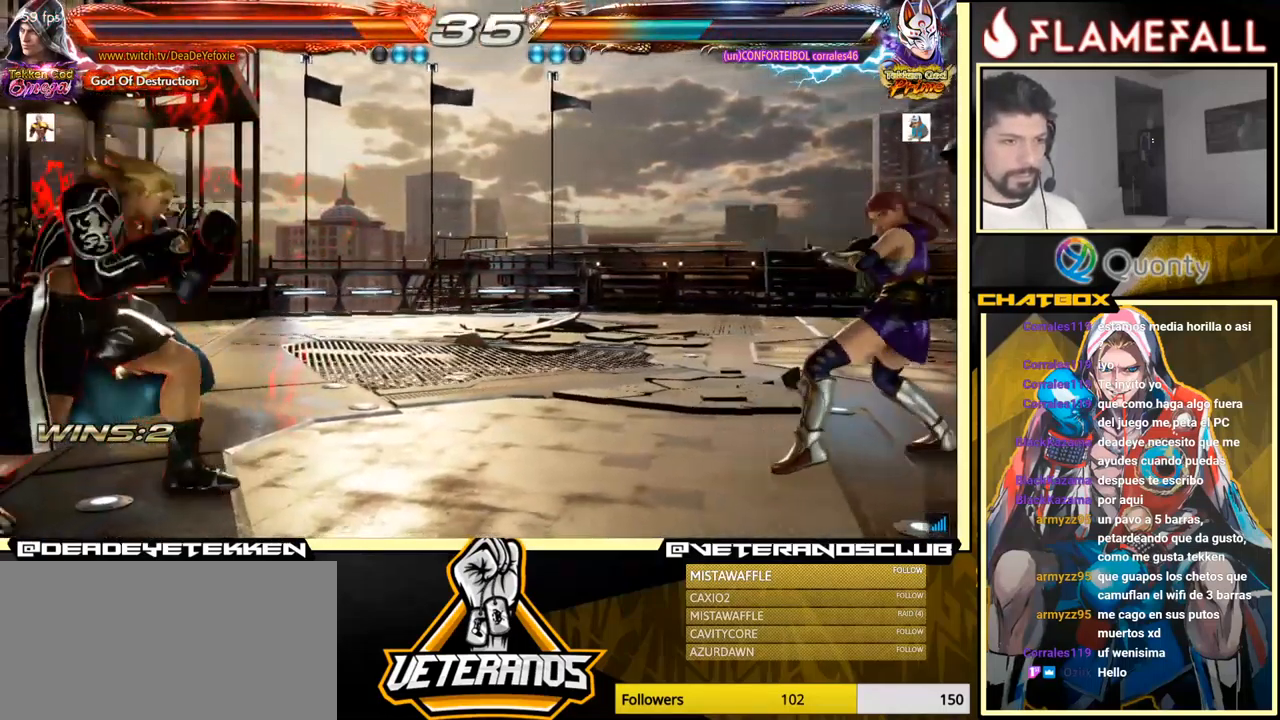
{"buttons": [], "left_stick": "center", "events": [[100, "left_stick", "left"], [150, "left_stick", "center"]]}
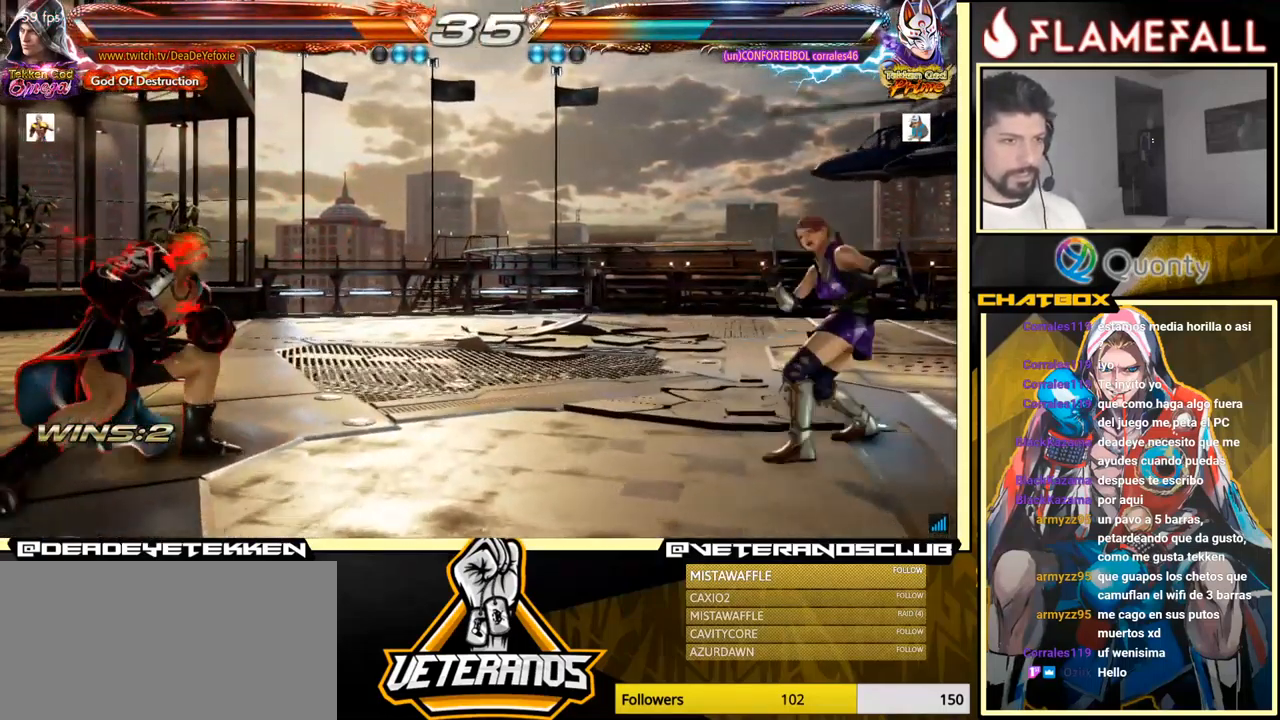
{"buttons": [], "left_stick": "left", "events": [[33, "left_stick", "right"], [100, "left_stick", "center"], [233, "left_stick", "right"], [317, "left_stick", "center"], [367, "left_stick", "right"], [467, "left_stick", "left"]]}
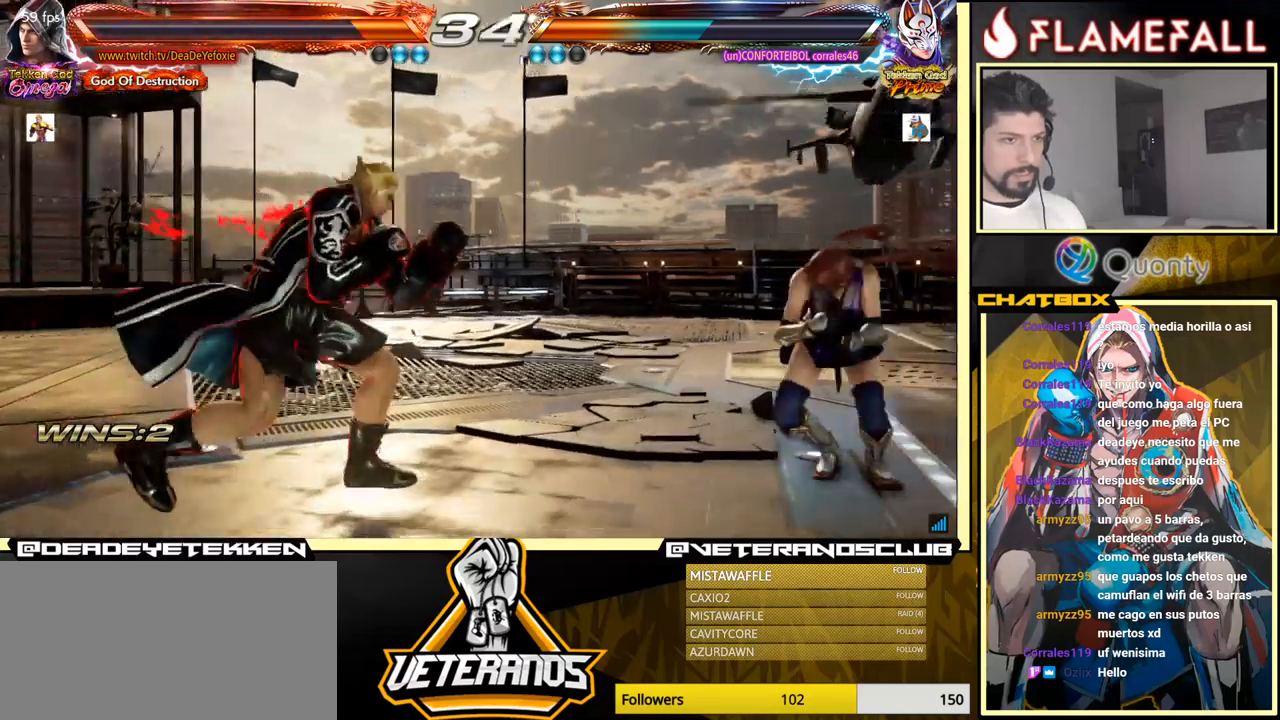
{"buttons": [], "left_stick": "left", "events": [[83, "left_stick", "center"], [133, "left_stick", "left"], [267, "left_stick", "down-left"], [367, "left_stick", "center"], [417, "left_stick", "left"]]}
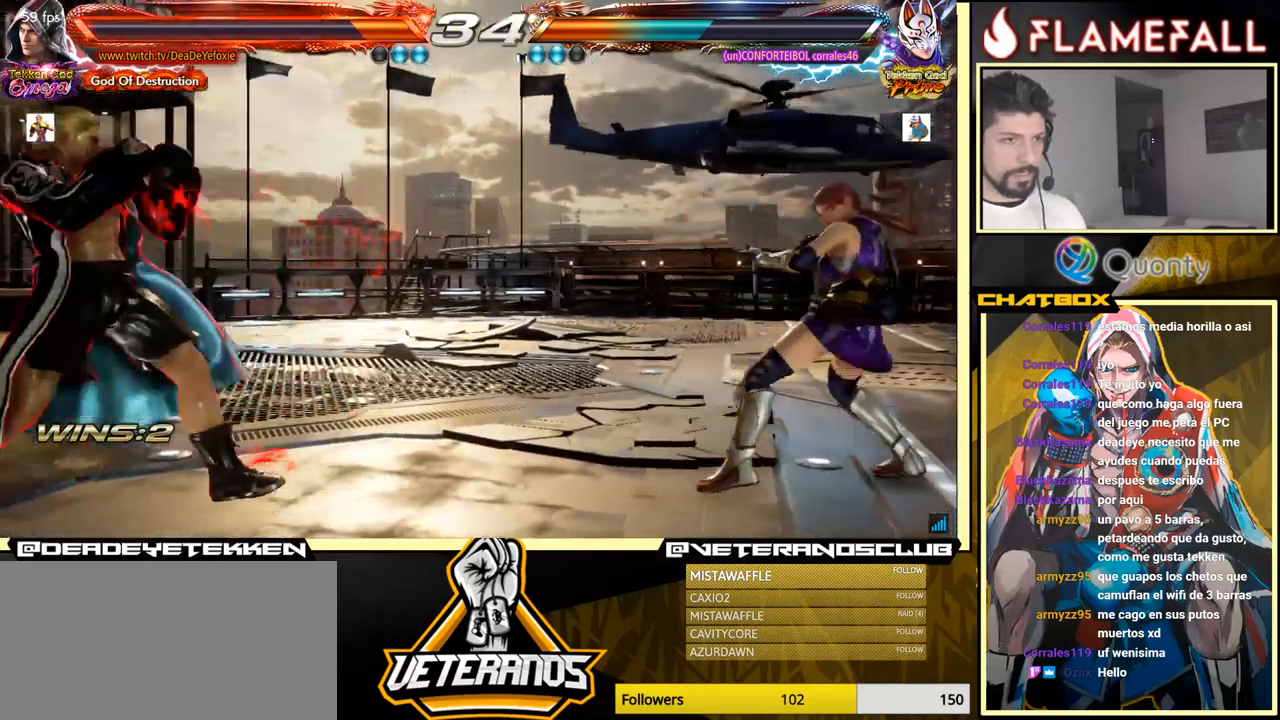
{"buttons": [], "left_stick": "down", "events": [[67, "left_stick", "center"], [117, "left_stick", "down"], [183, "left_stick", "left"], [300, "left_stick", "right"], [367, "left_stick", "center"], [417, "left_stick", "right"], [500, "left_stick", "down"]]}
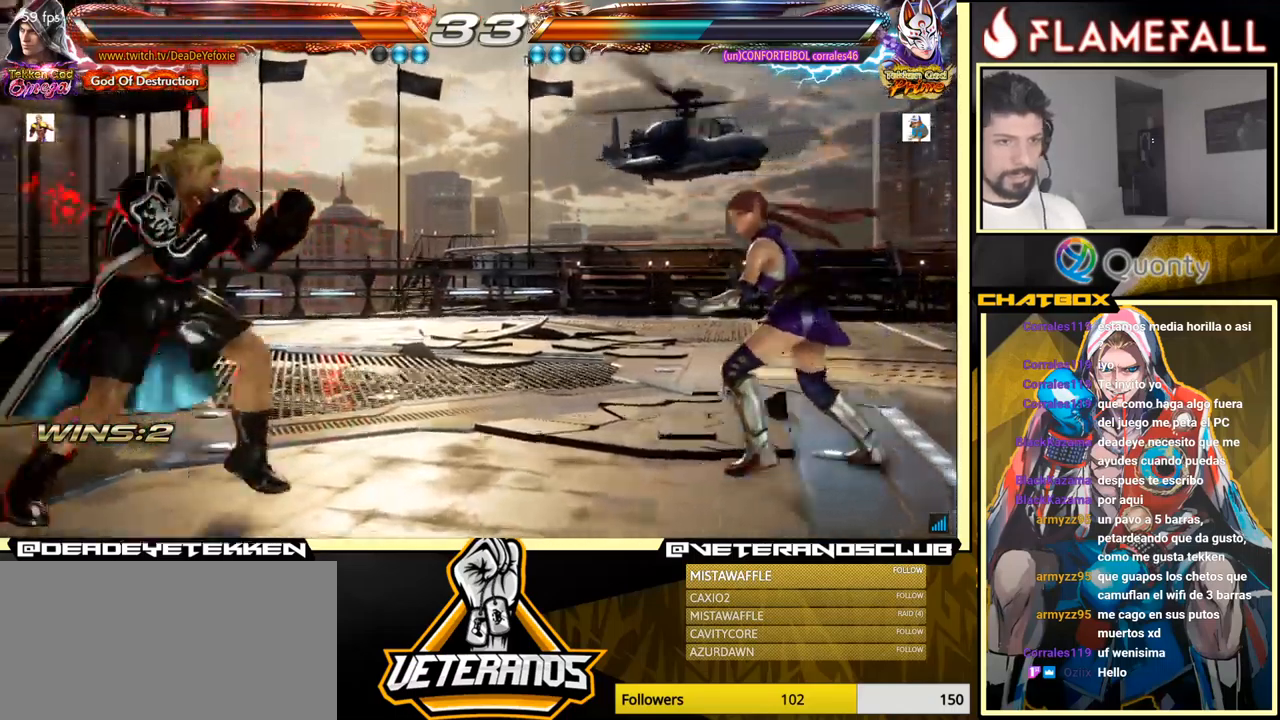
{"buttons": [], "left_stick": "left", "events": [[33, "left_stick", "left"], [83, "left_stick", "center"], [133, "left_stick", "left"], [317, "left_stick", "center"], [367, "left_stick", "left"]]}
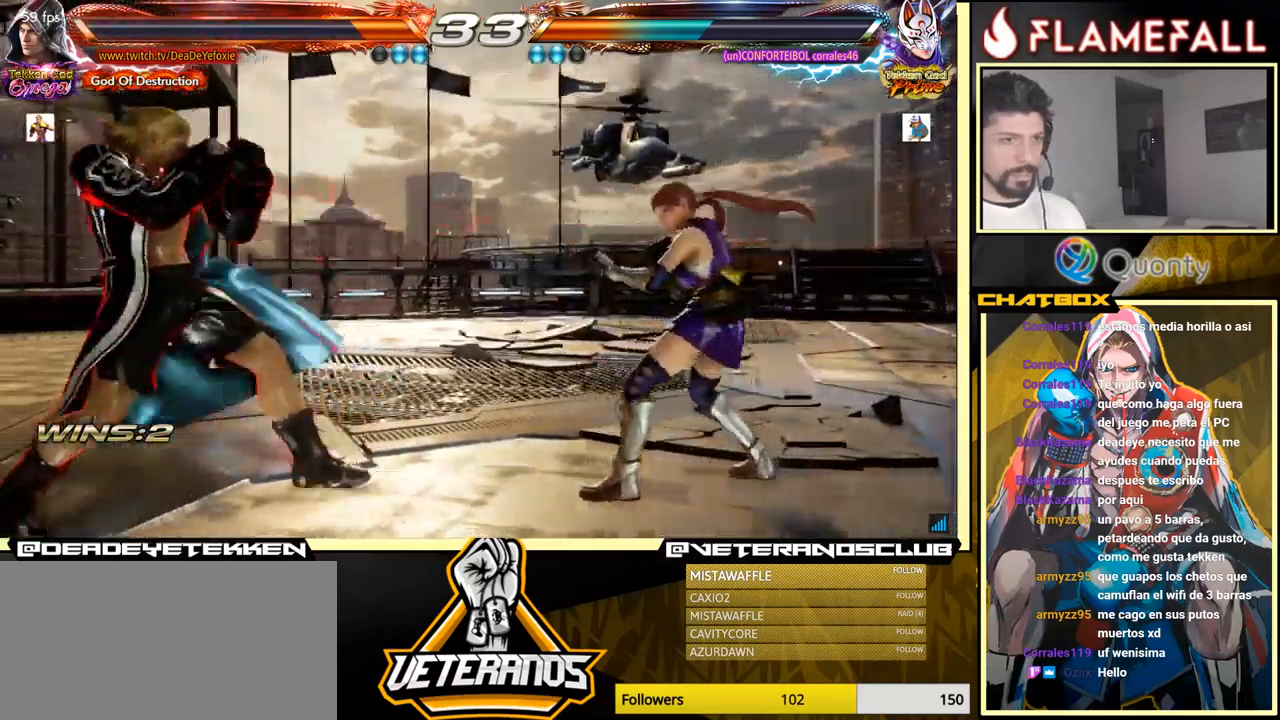
{"buttons": [], "left_stick": "center", "events": [[117, "left_stick", "center"], [217, "left_stick", "right"], [283, "left_stick", "center"], [350, "left_stick", "right"], [500, "left_stick", "center"]]}
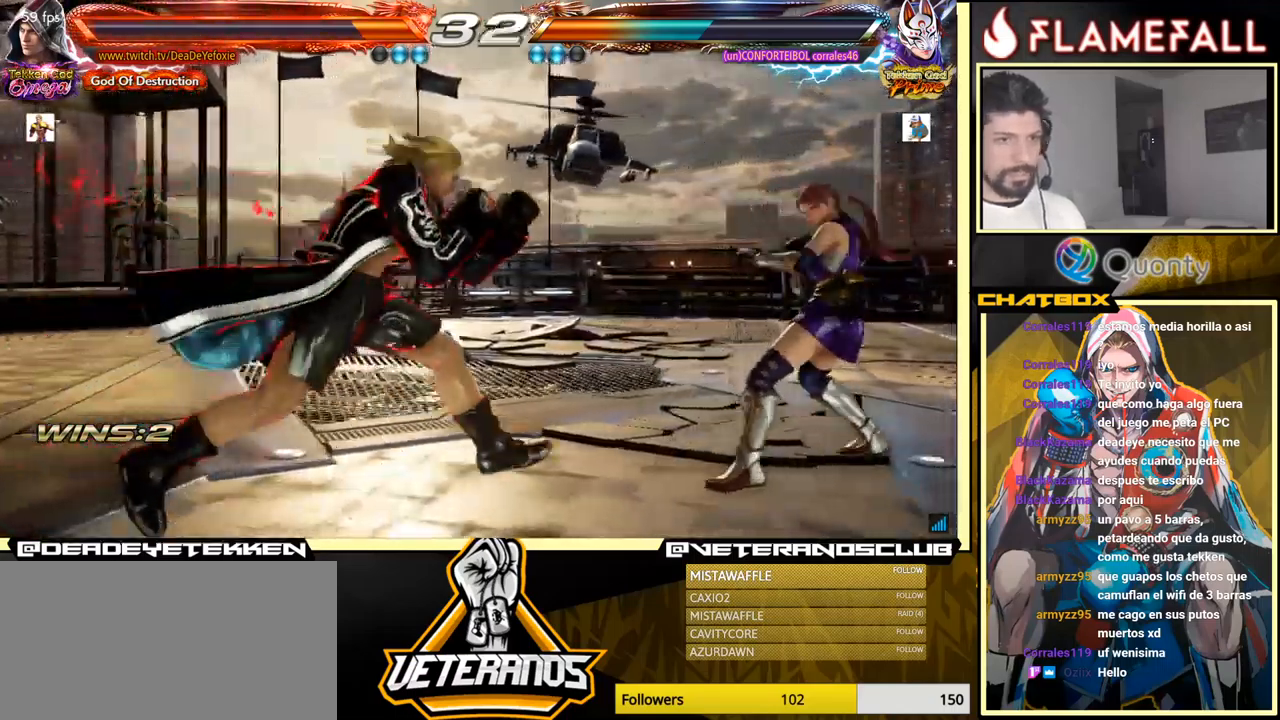
{"buttons": ["X"], "left_stick": "down-right", "events": [[33, "left_stick", "right"], [117, "A", "down"], [250, "A", "up"], [300, "left_stick", "down-left"], [433, "X", "down"], [433, "left_stick", "down-right"]]}
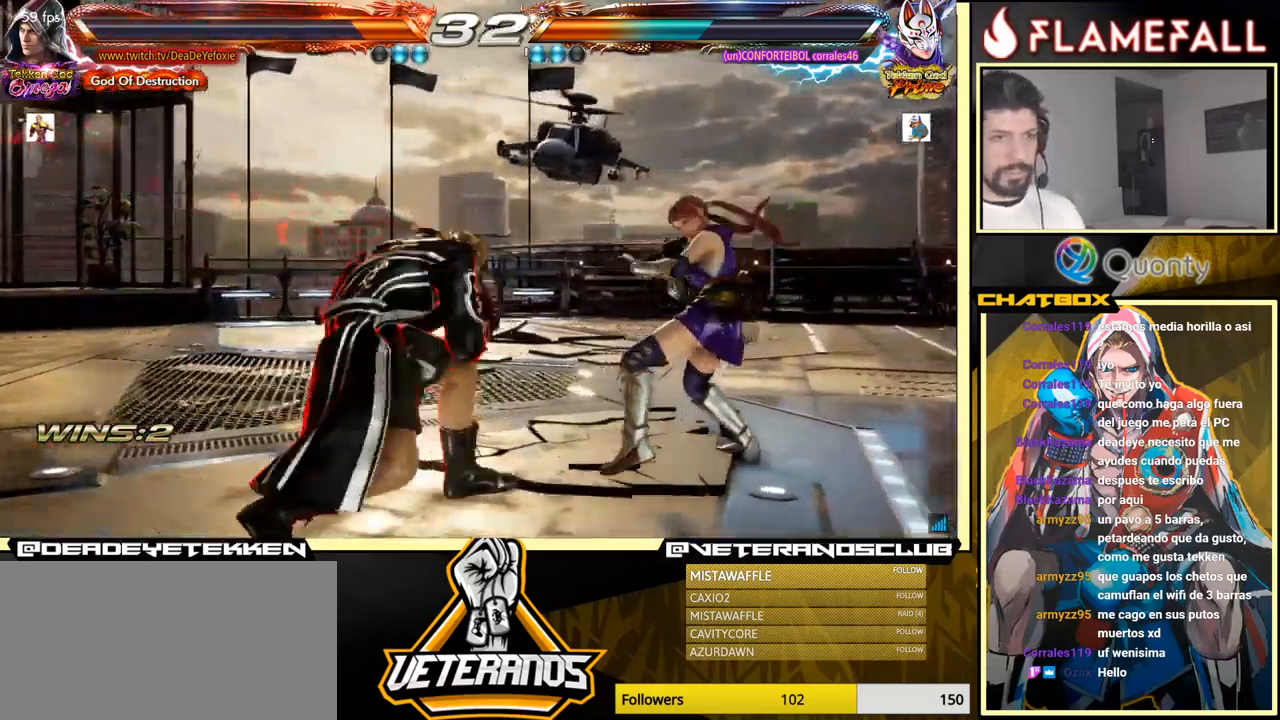
{"buttons": [], "left_stick": "center", "events": [[33, "X", "up"], [283, "left_stick", "center"]]}
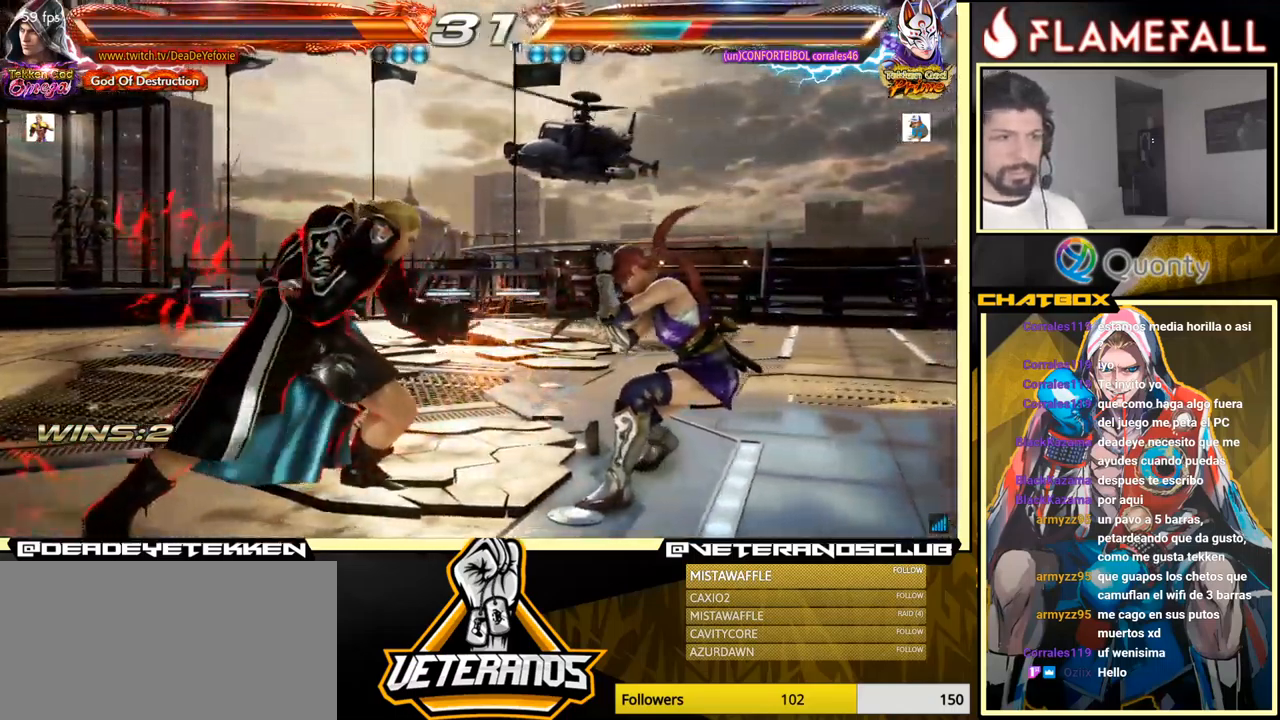
{"buttons": [], "left_stick": "center", "events": [[167, "X", "down"], [250, "Y", "down"], [267, "X", "up"], [350, "Y", "up"]]}
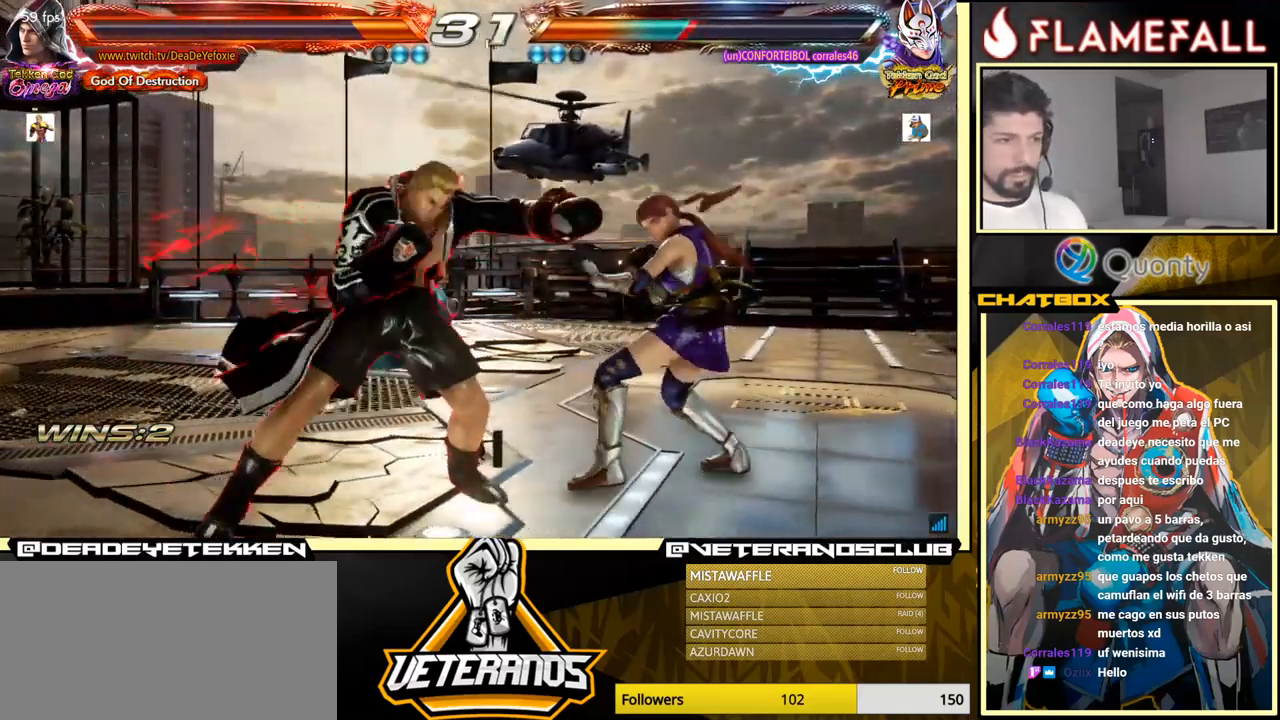
{"buttons": ["A"], "left_stick": "right", "events": [[350, "left_stick", "right"], [433, "A", "down"]]}
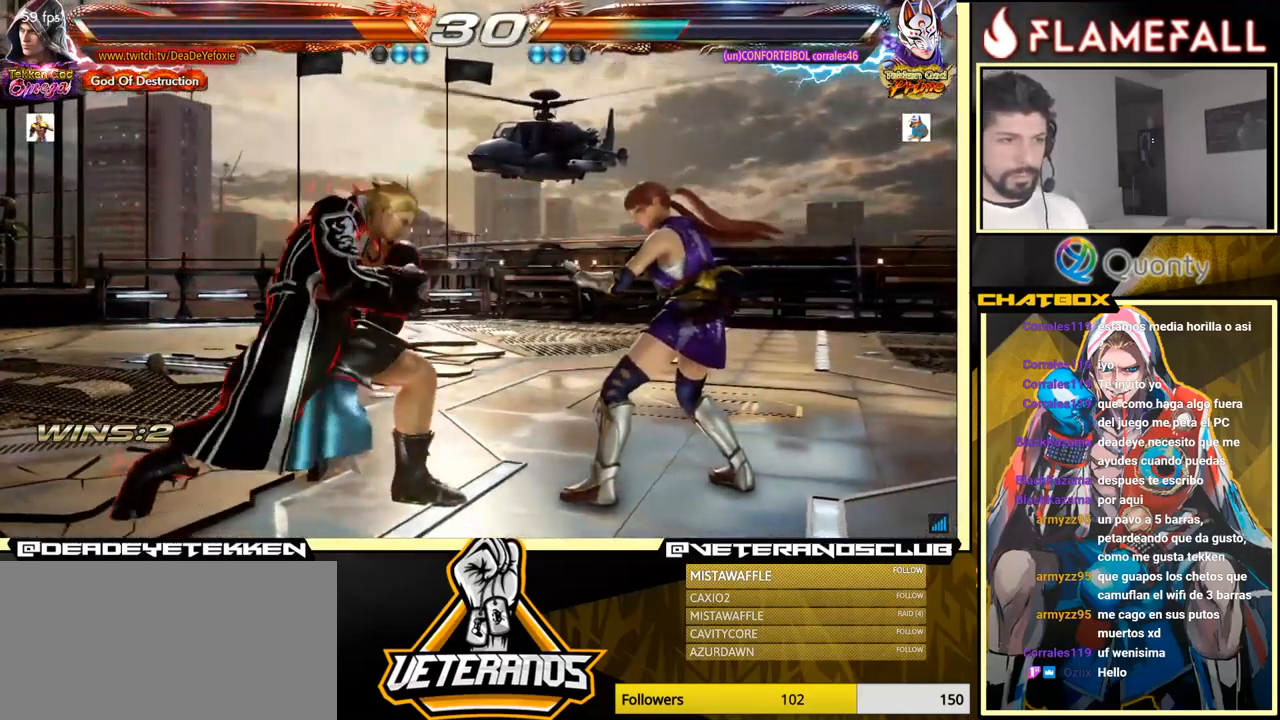
{"buttons": ["A"], "left_stick": "right", "events": []}
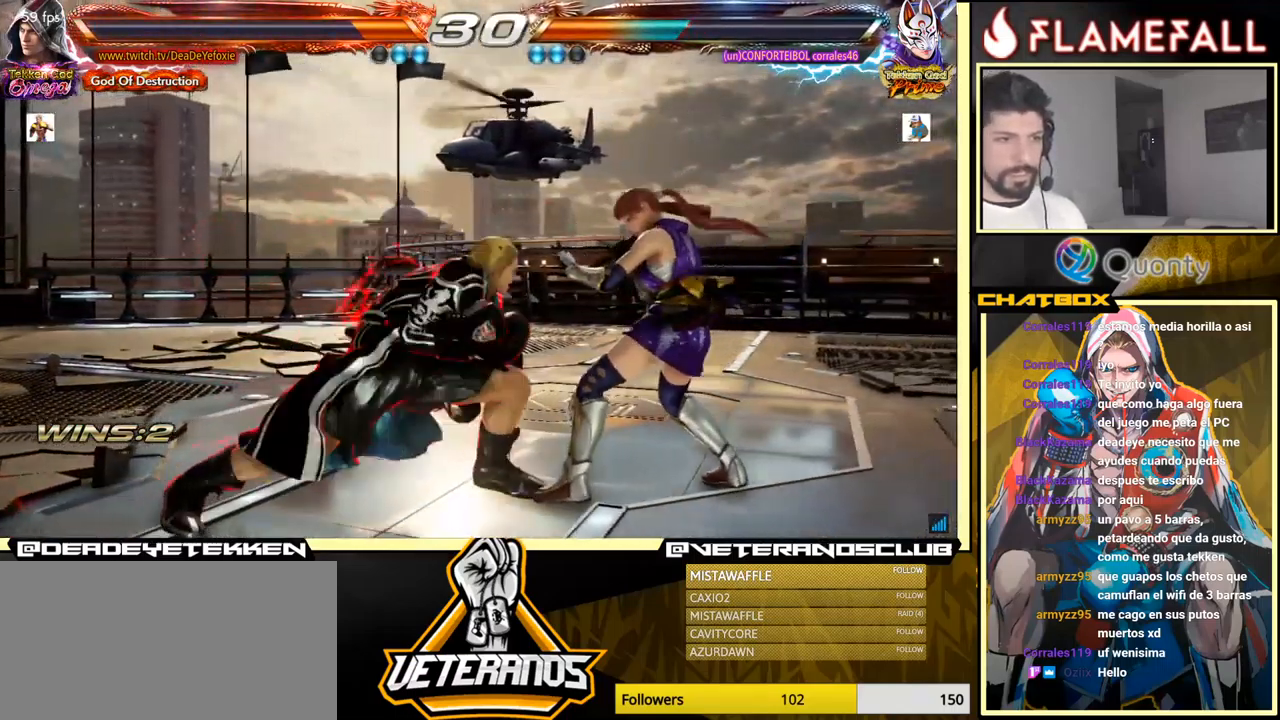
{"buttons": [], "left_stick": "right", "events": [[200, "Y", "down"], [384, "Y", "up"], [467, "A", "up"]]}
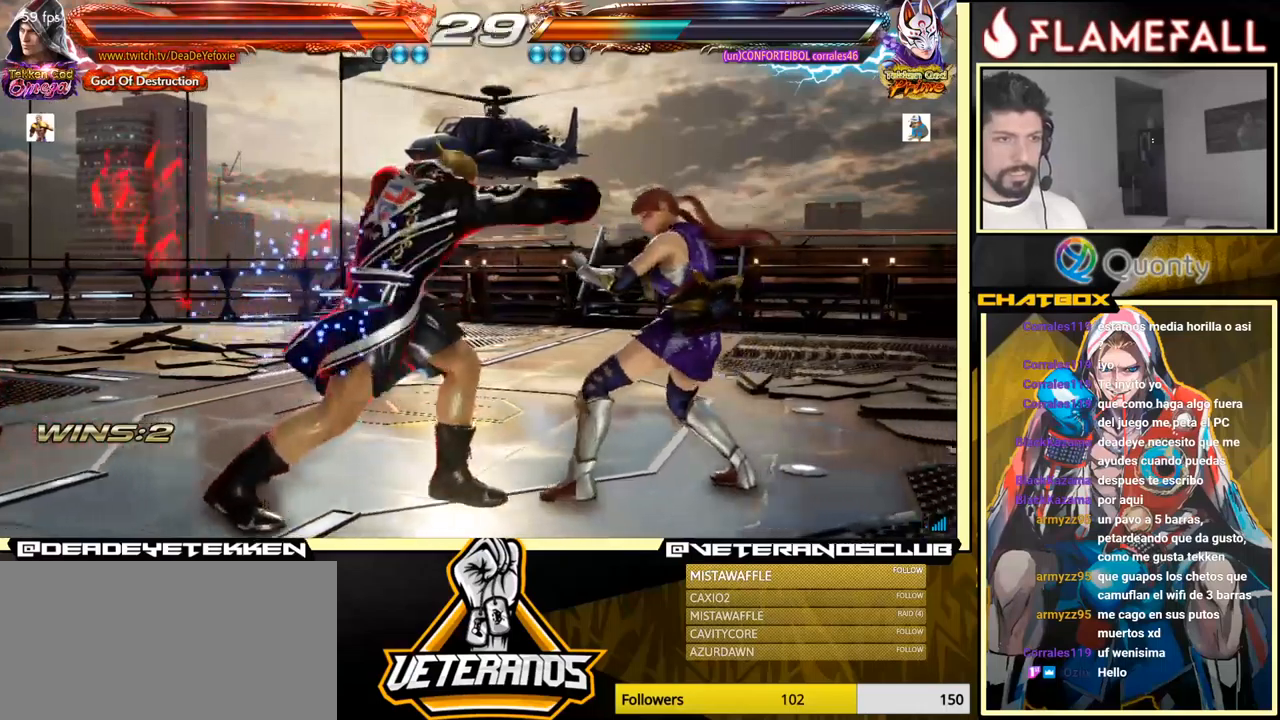
{"buttons": [], "left_stick": "left", "events": [[100, "left_stick", "down-left"], [400, "left_stick", "left"]]}
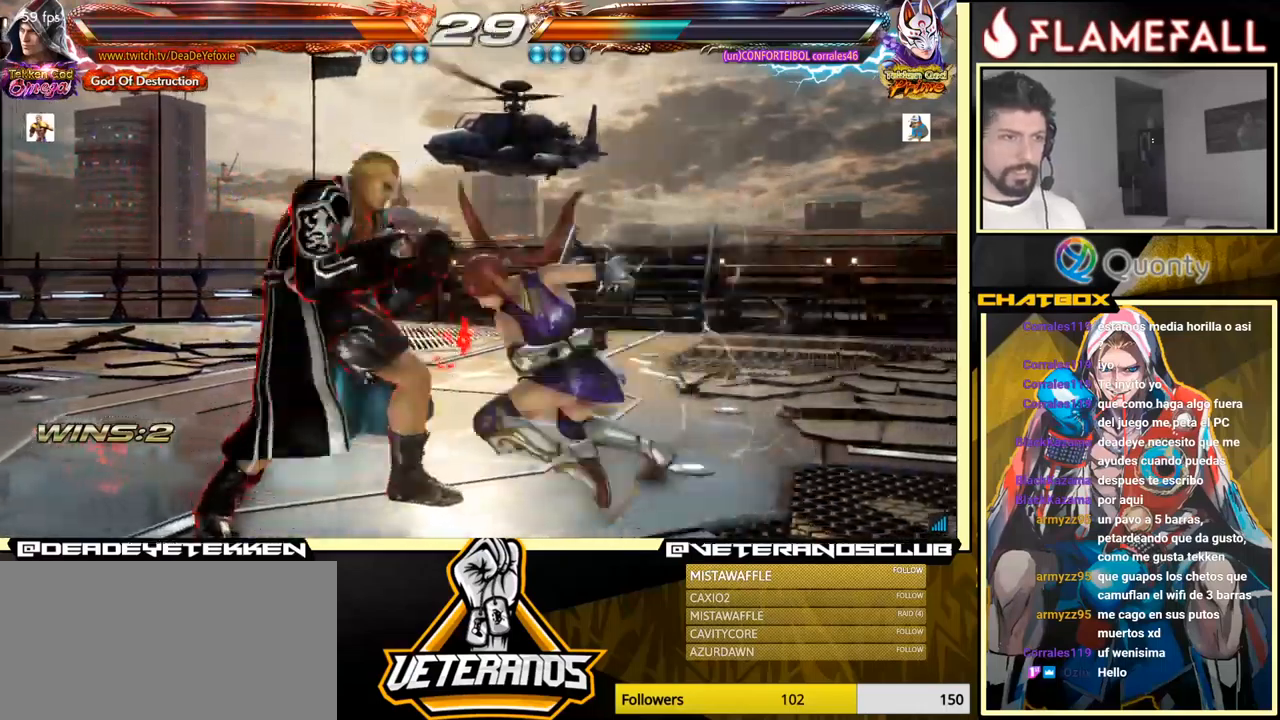
{"buttons": ["X"], "left_stick": "center", "events": [[267, "left_stick", "center"], [367, "X", "down"], [434, "X", "up"], [500, "X", "down"]]}
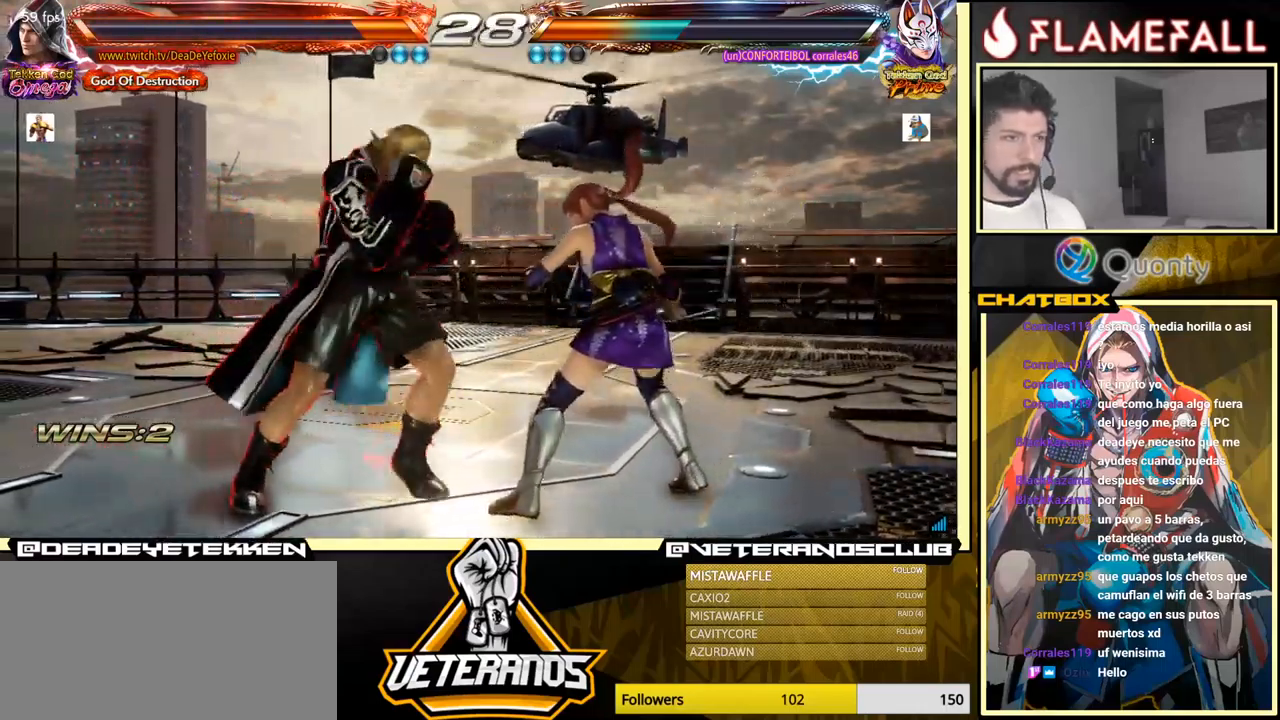
{"buttons": ["A"], "left_stick": "right", "events": [[34, "left_stick", "right"], [67, "X", "up"], [117, "Y", "down"], [200, "Y", "up"], [250, "A", "down"]]}
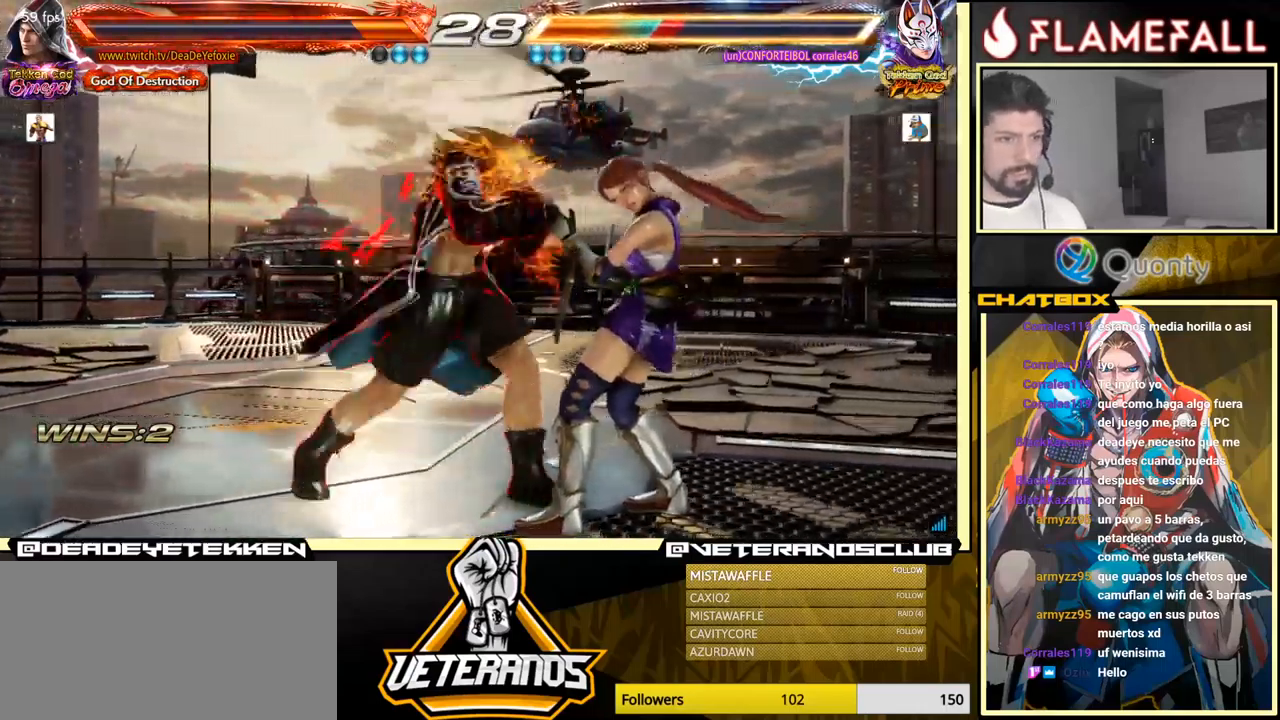
{"buttons": [], "left_stick": "down-right", "events": [[267, "left_stick", "down-left"], [300, "A", "up"], [500, "left_stick", "down-right"]]}
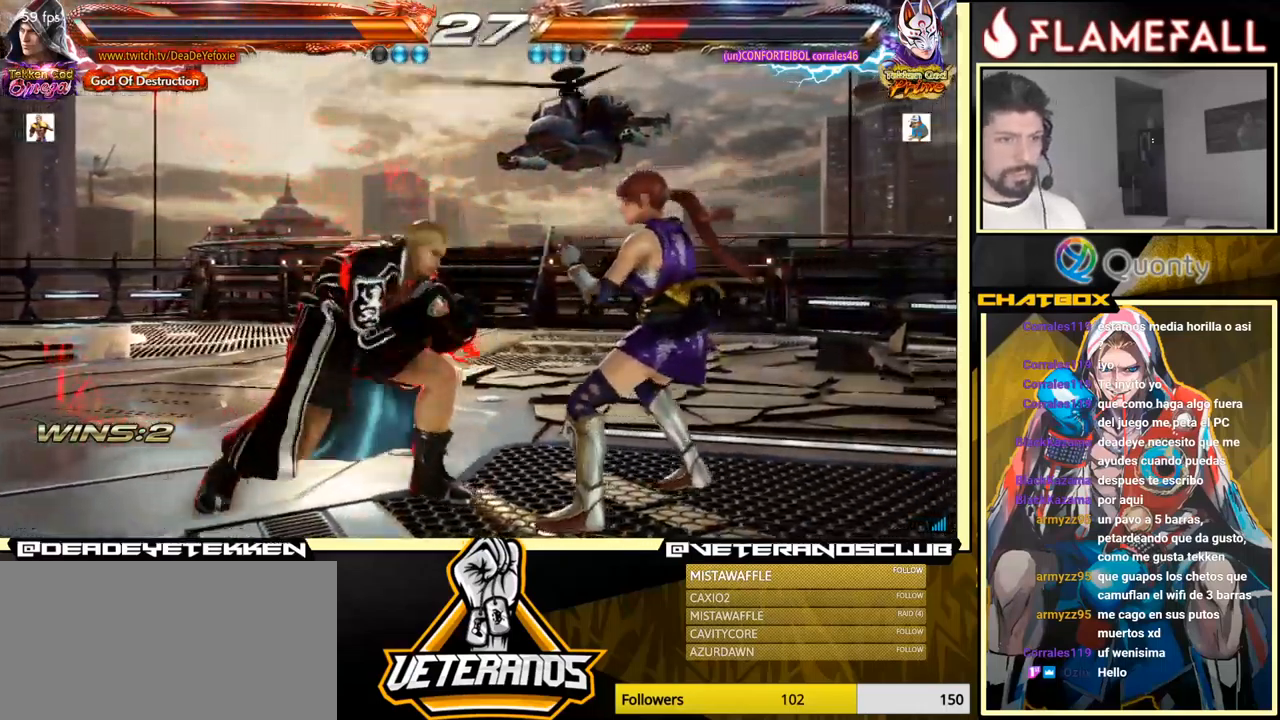
{"buttons": [], "left_stick": "center", "events": [[17, "X", "down"], [134, "X", "up"], [384, "left_stick", "center"]]}
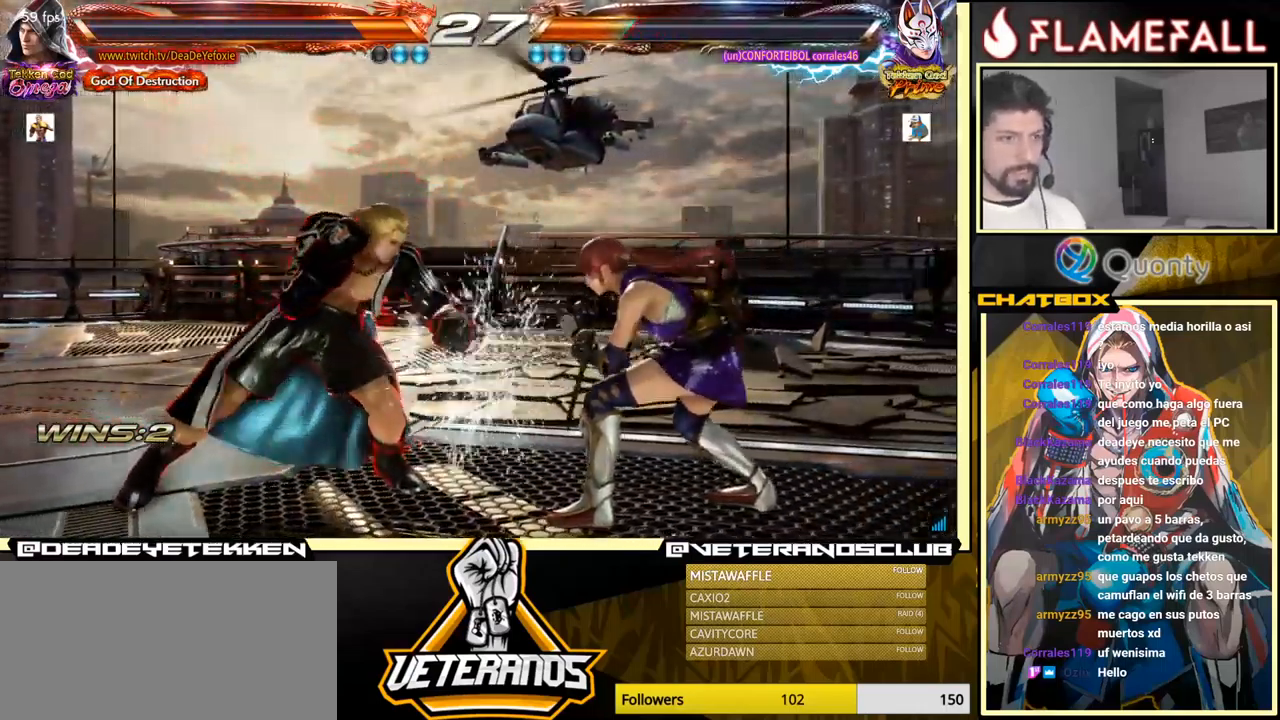
{"buttons": [], "left_stick": "left", "events": [[134, "left_stick", "down-left"], [250, "left_stick", "left"]]}
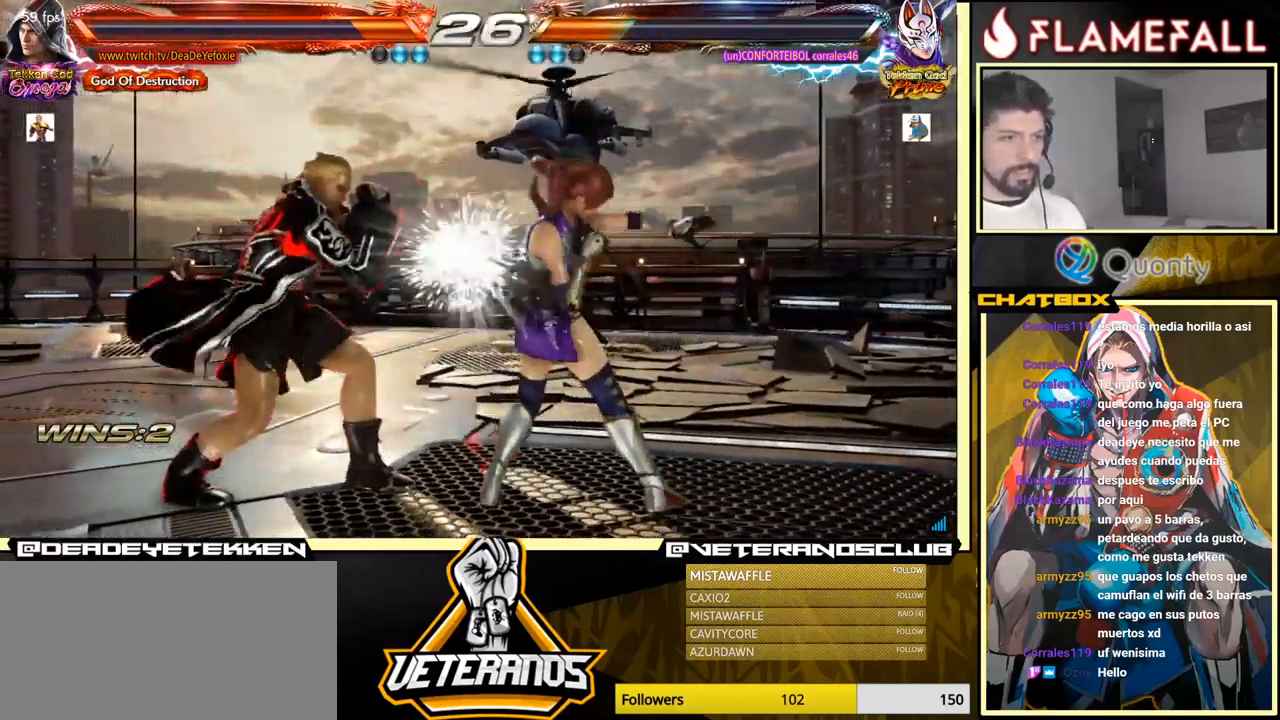
{"buttons": [], "left_stick": "right", "events": [[317, "left_stick", "center"], [484, "left_stick", "right"]]}
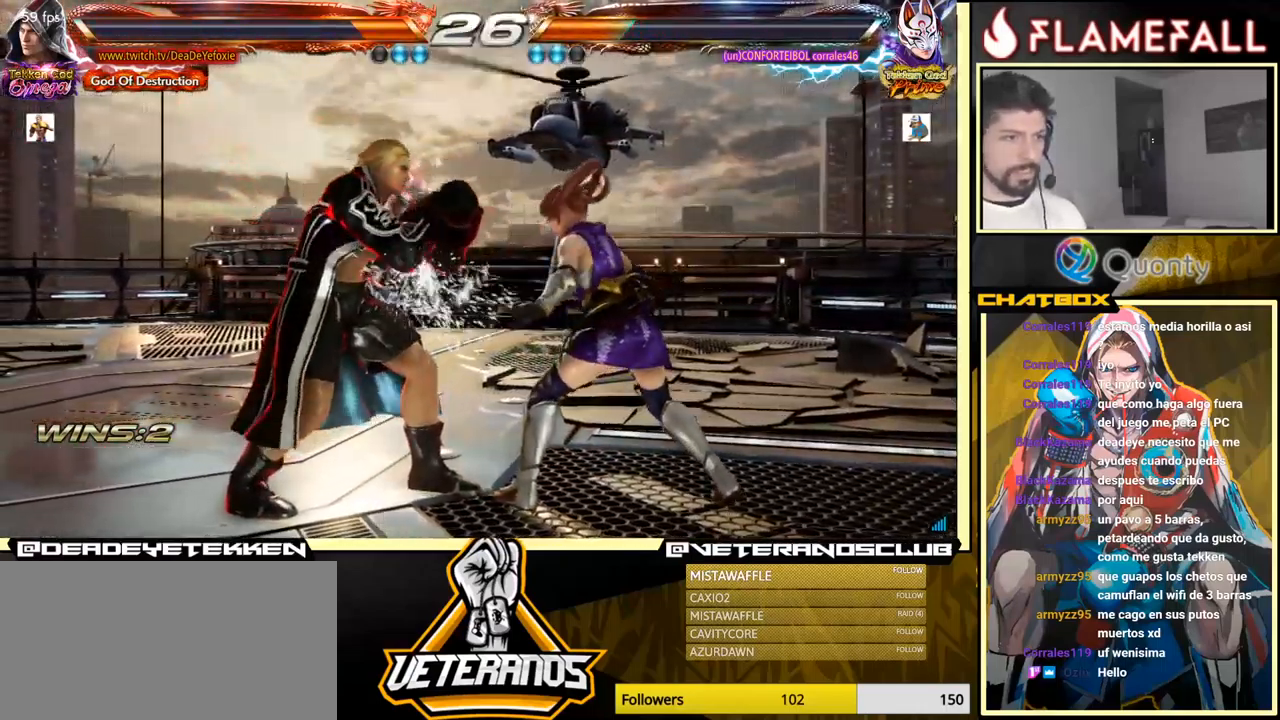
{"buttons": [], "left_stick": "right", "events": [[200, "left_stick", "center"], [384, "left_stick", "right"]]}
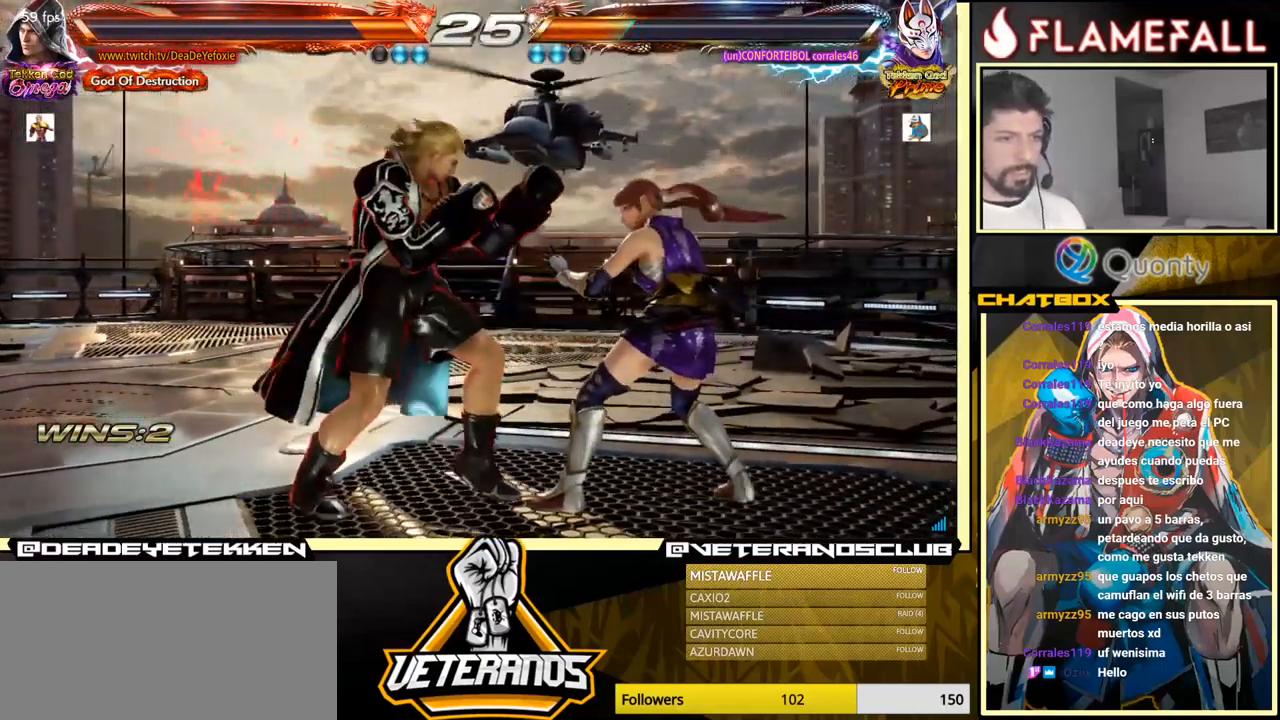
{"buttons": [], "left_stick": "right", "events": [[200, "left_stick", "center"], [350, "left_stick", "right"]]}
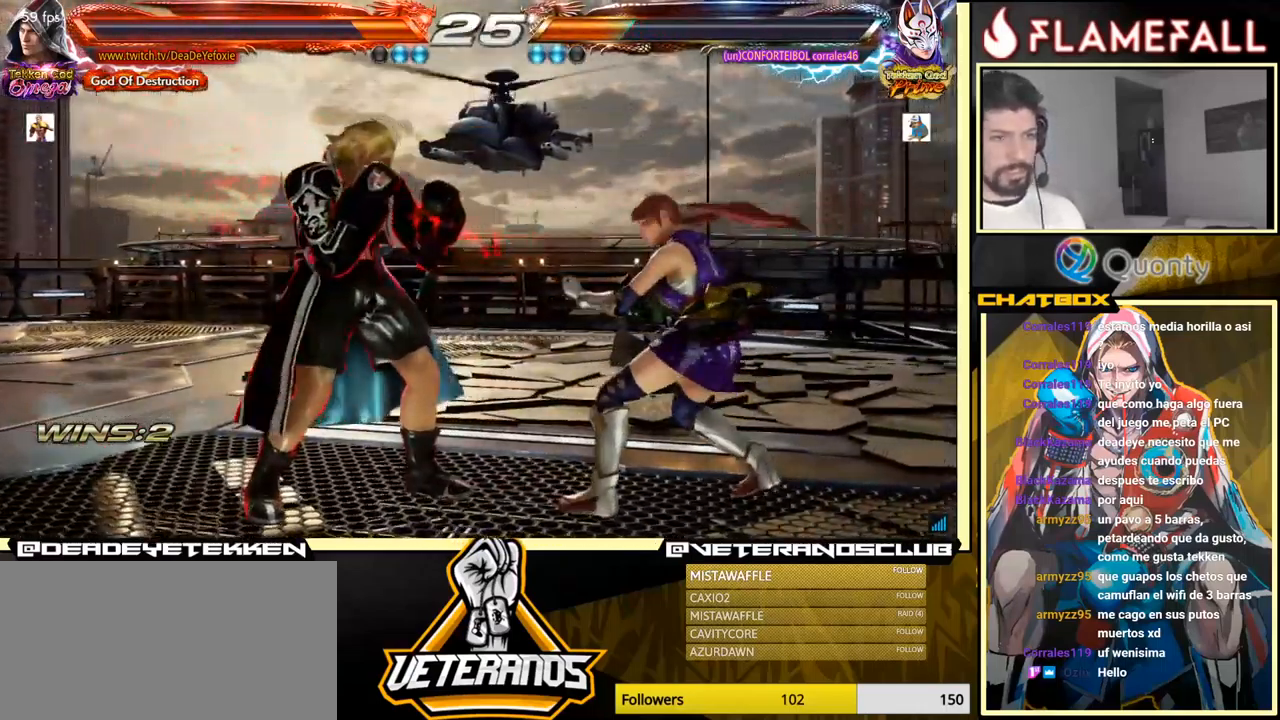
{"buttons": [], "left_stick": "right", "events": [[150, "left_stick", "center"], [200, "left_stick", "right"], [317, "left_stick", "left"], [383, "left_stick", "down-right"], [466, "left_stick", "right"]]}
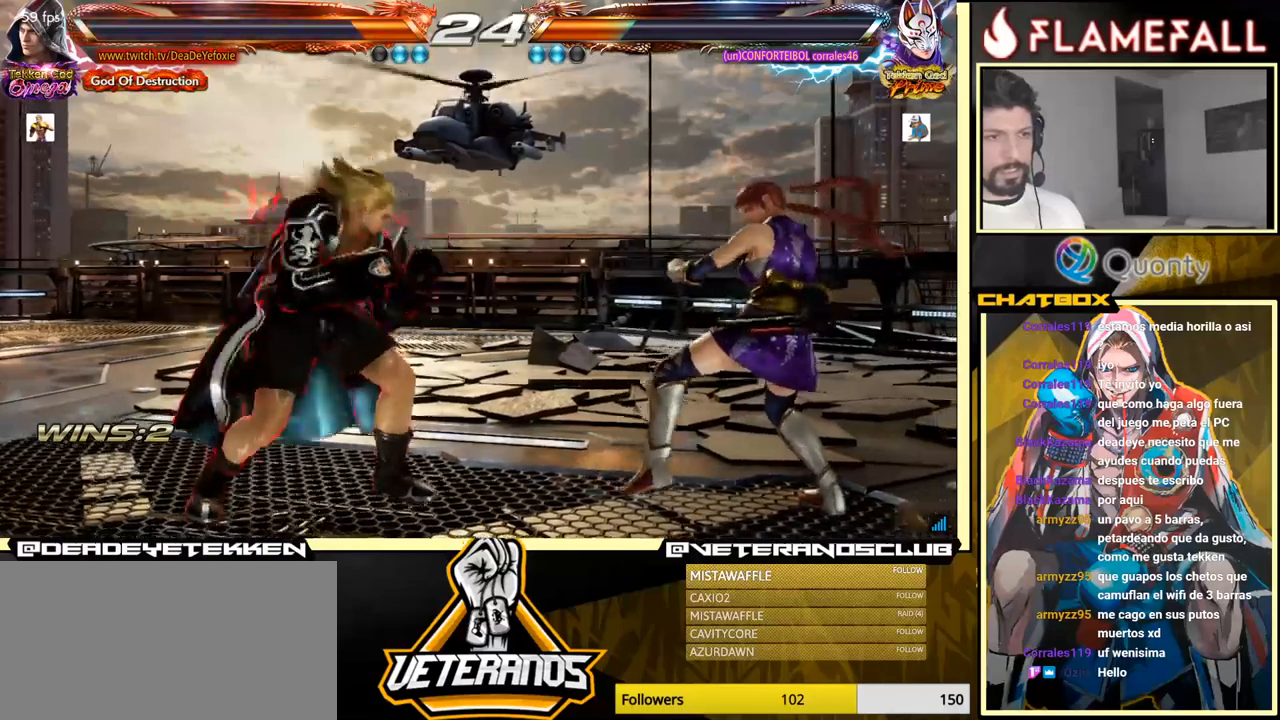
{"buttons": ["A"], "left_stick": "right", "events": [[66, "left_stick", "center"], [166, "left_stick", "down-right"], [233, "L1", "down"], [333, "A", "down"], [333, "L1", "up"], [366, "left_stick", "right"]]}
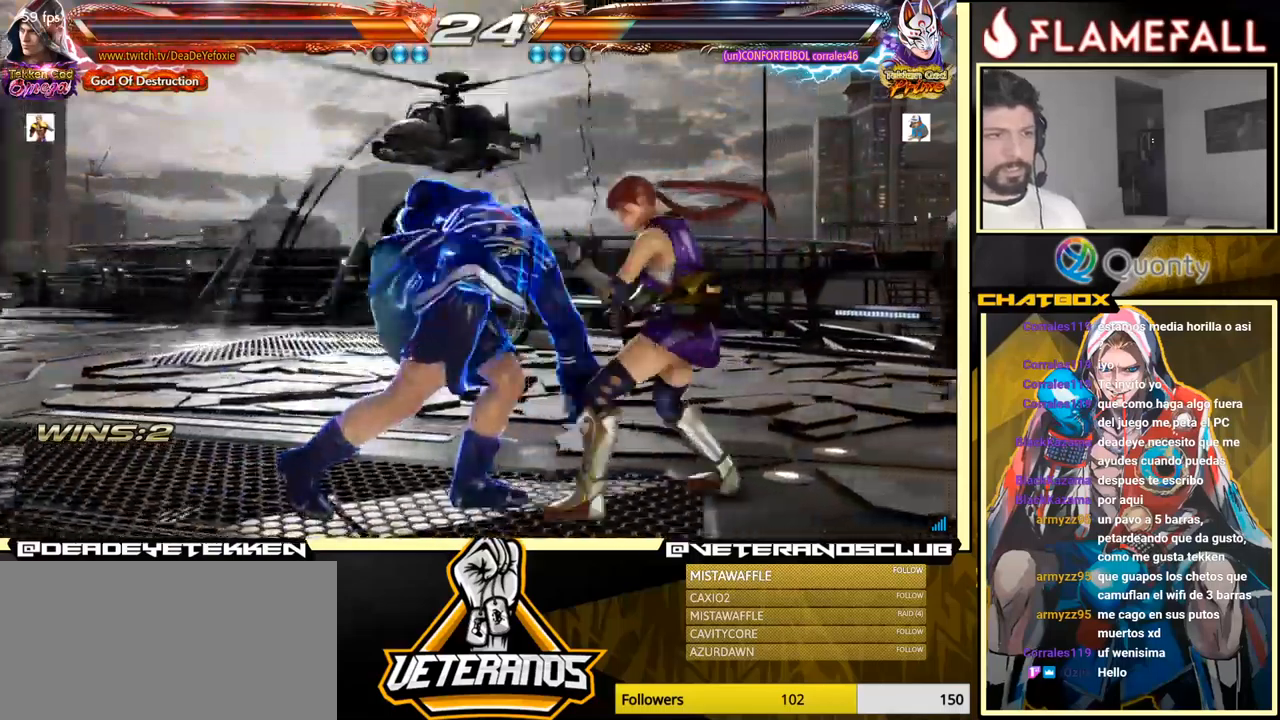
{"buttons": ["A"], "left_stick": "right", "events": []}
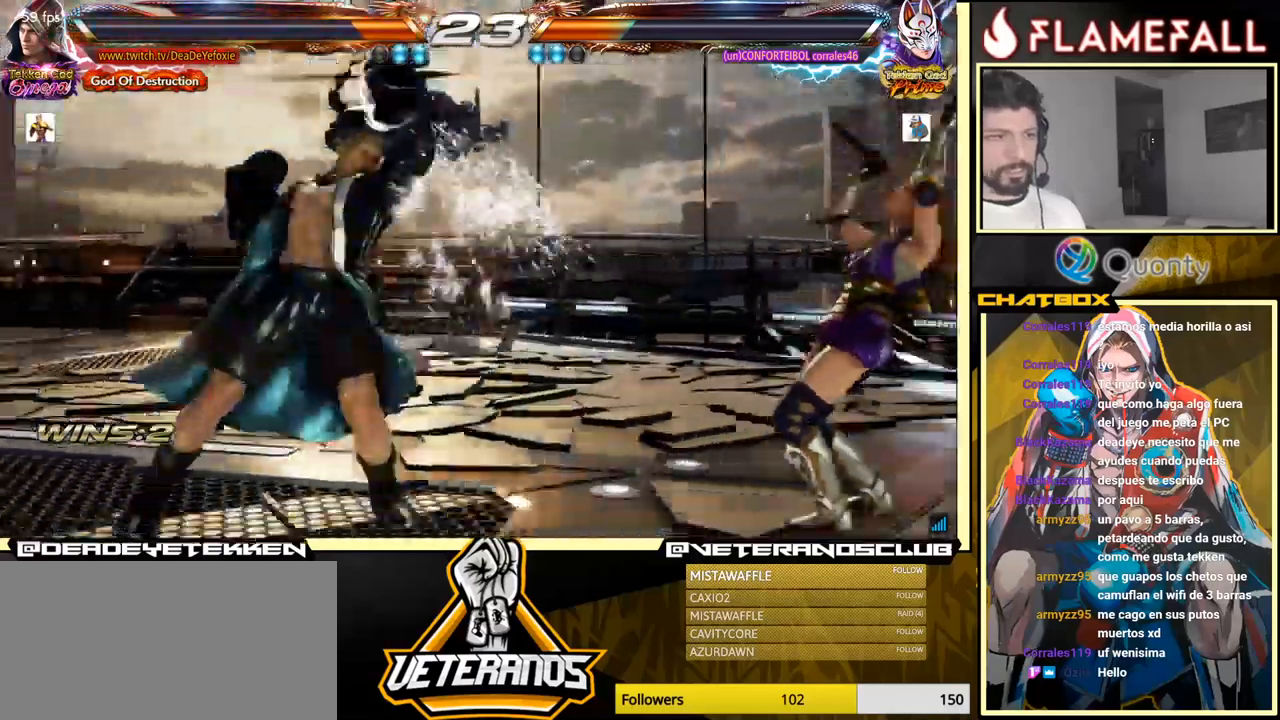
{"buttons": [], "left_stick": "right", "events": [[150, "A", "up"], [183, "left_stick", "down-left"], [300, "left_stick", "right"], [366, "left_stick", "center"], [433, "left_stick", "right"]]}